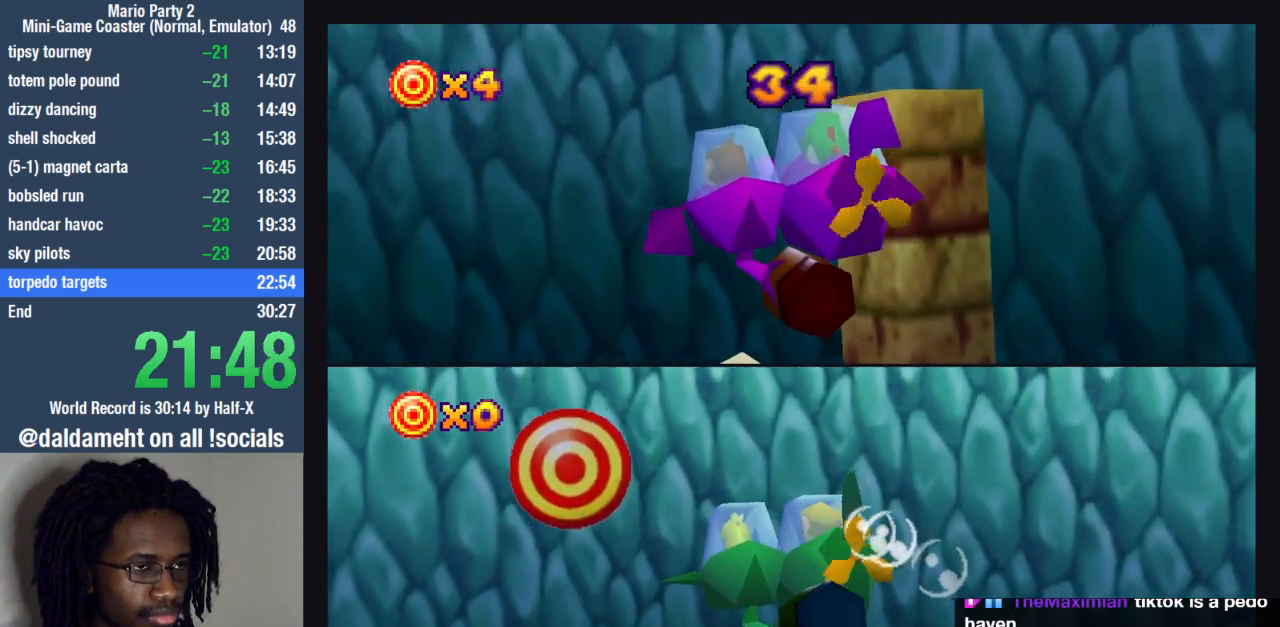
Gameplay with a controller (PlayStation layout); each line is a JSON object with the inputs held at the frame after it. "events" lists button and stick changes between this image and that frame as [ms after this image, input, new state], when the widget could be followed in between. Not read: R3.
{"buttons": [], "left_stick": "down-left", "right_stick": "center", "events": []}
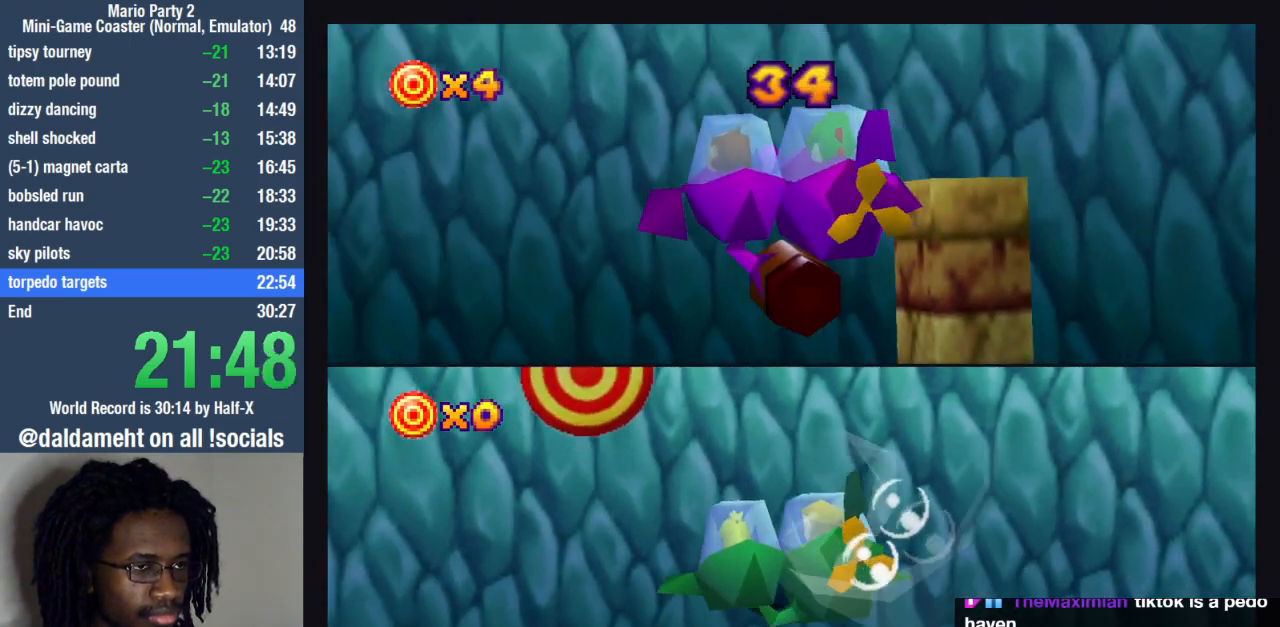
{"buttons": [], "left_stick": "down-left", "right_stick": "center", "events": []}
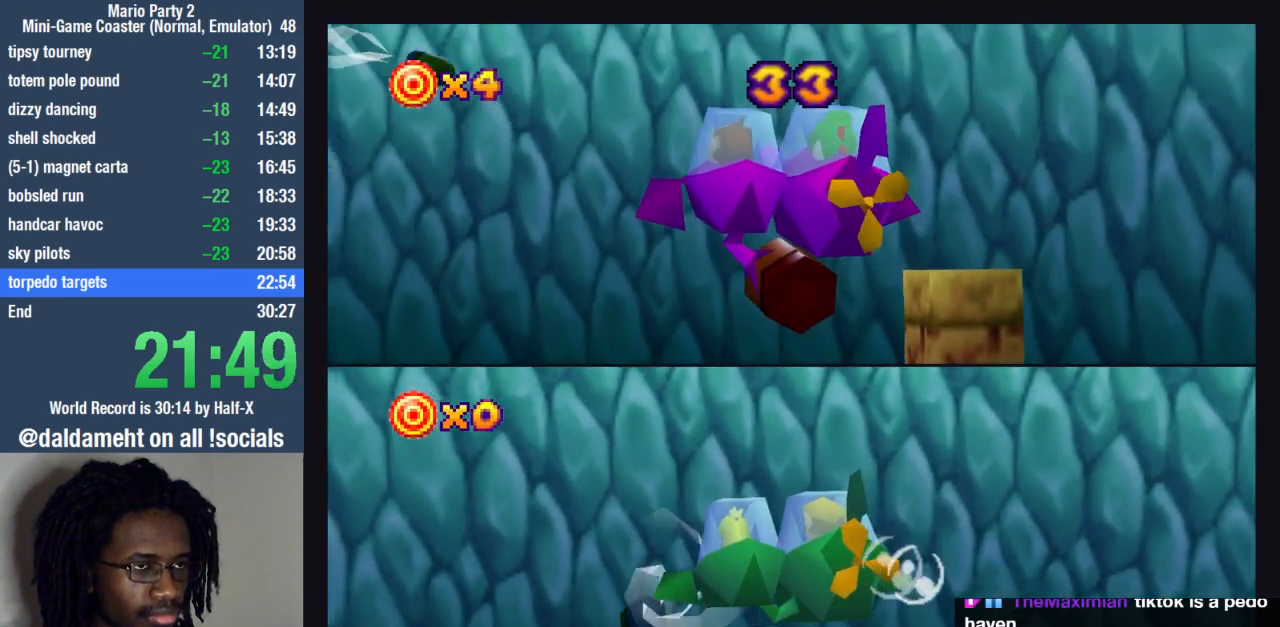
{"buttons": [], "left_stick": "down-left", "right_stick": "center", "events": []}
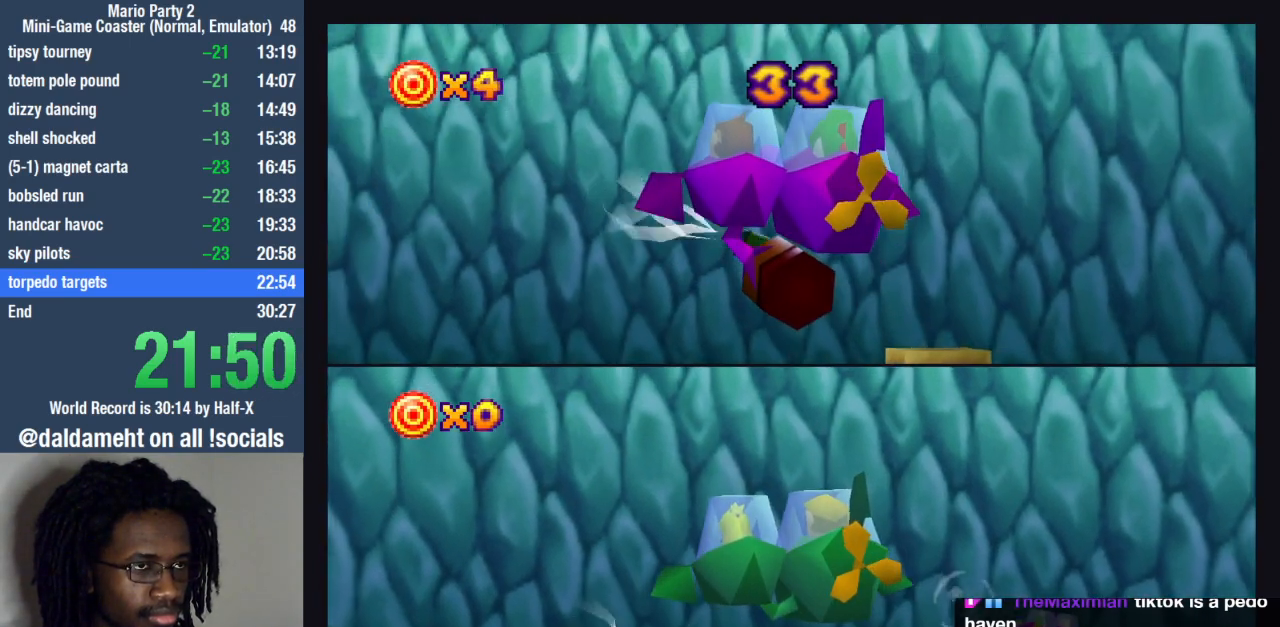
{"buttons": [], "left_stick": "down-left", "right_stick": "center", "events": []}
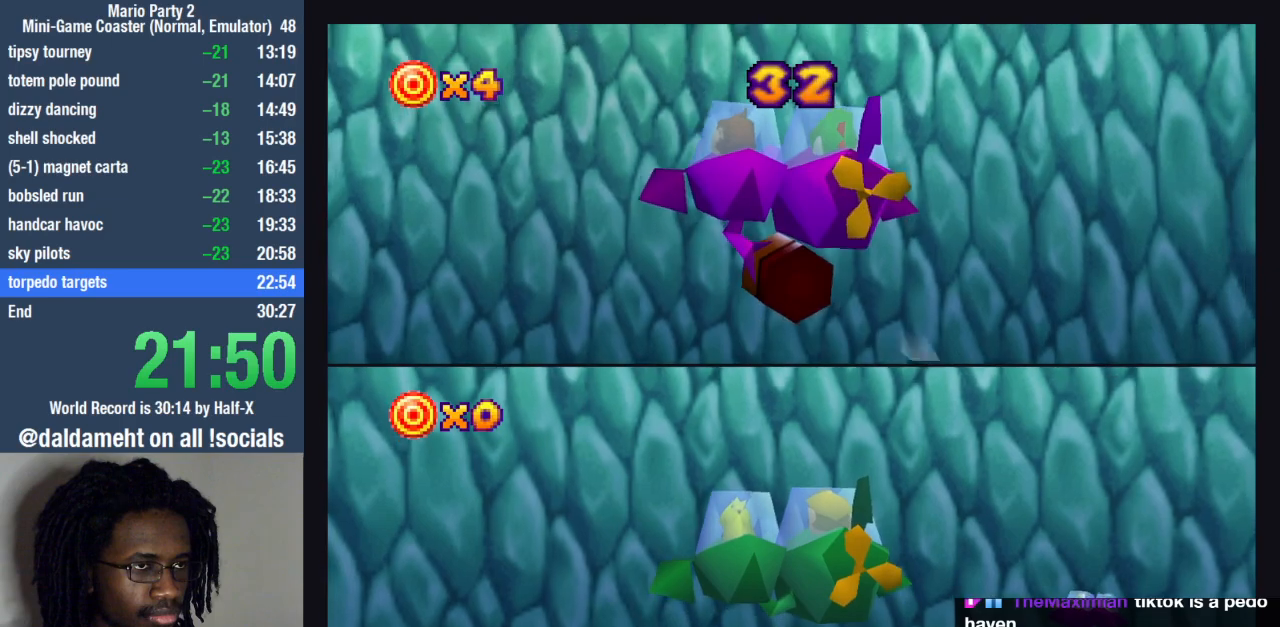
{"buttons": ["SQUARE"], "left_stick": "down-left", "right_stick": "center", "events": [[500, "SQUARE", "down"]]}
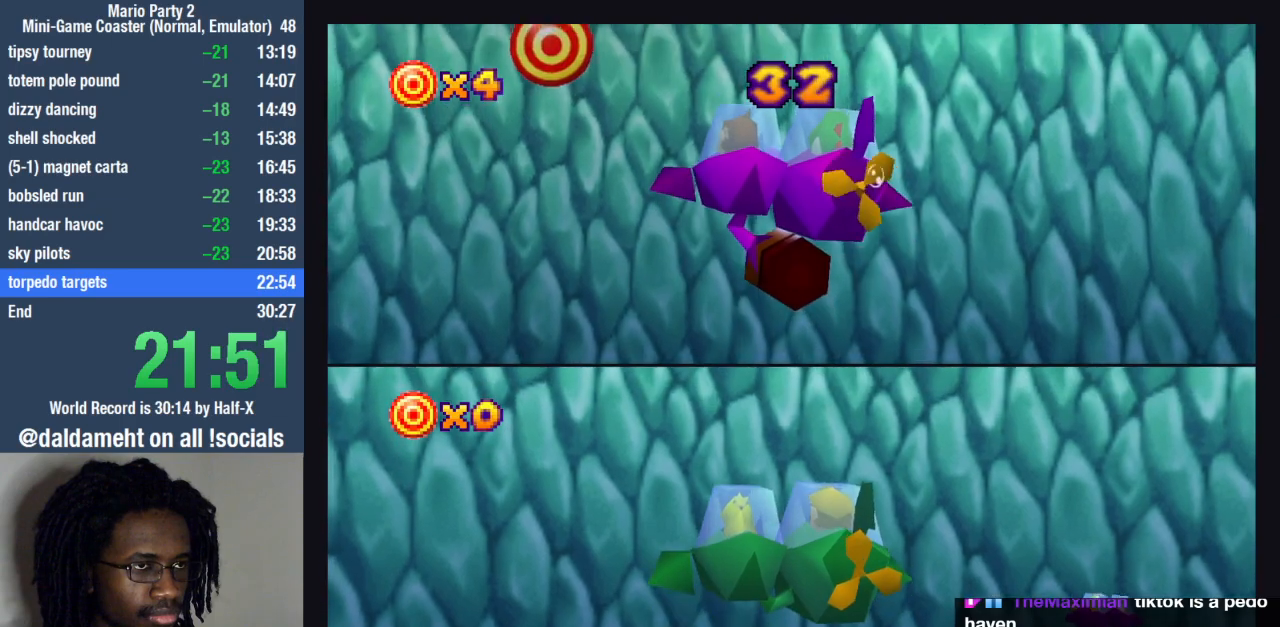
{"buttons": [], "left_stick": "center", "right_stick": "center"}
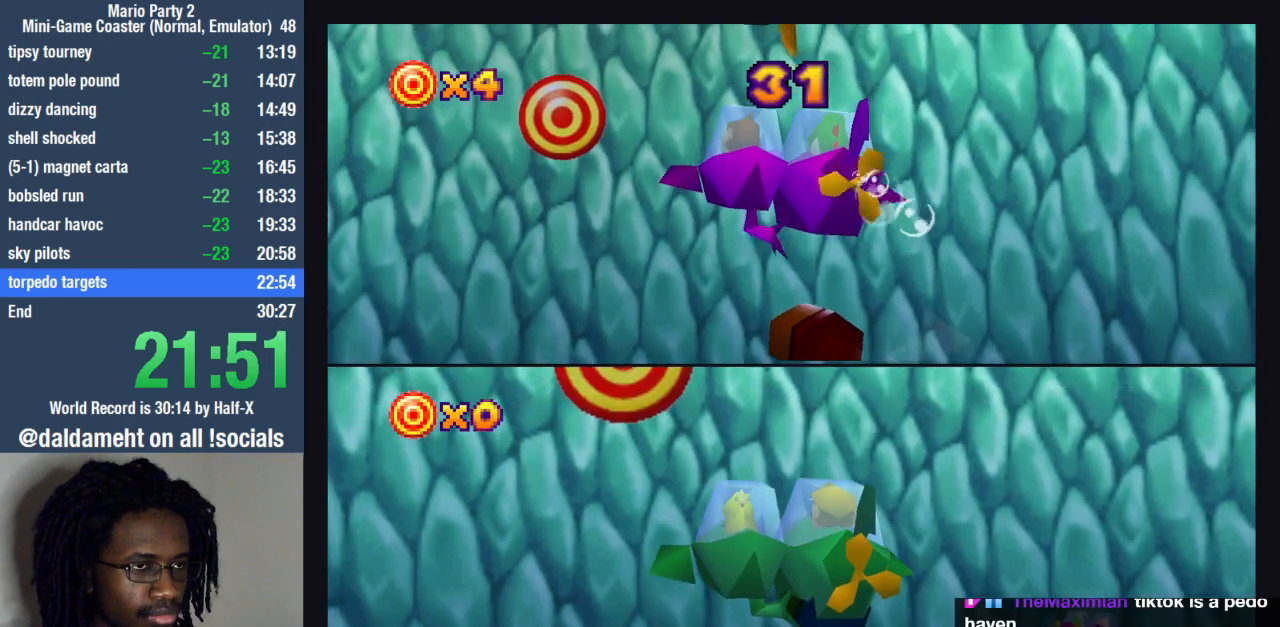
{"buttons": [], "left_stick": "down", "right_stick": "center", "events": [[400, "left_stick", "down"]]}
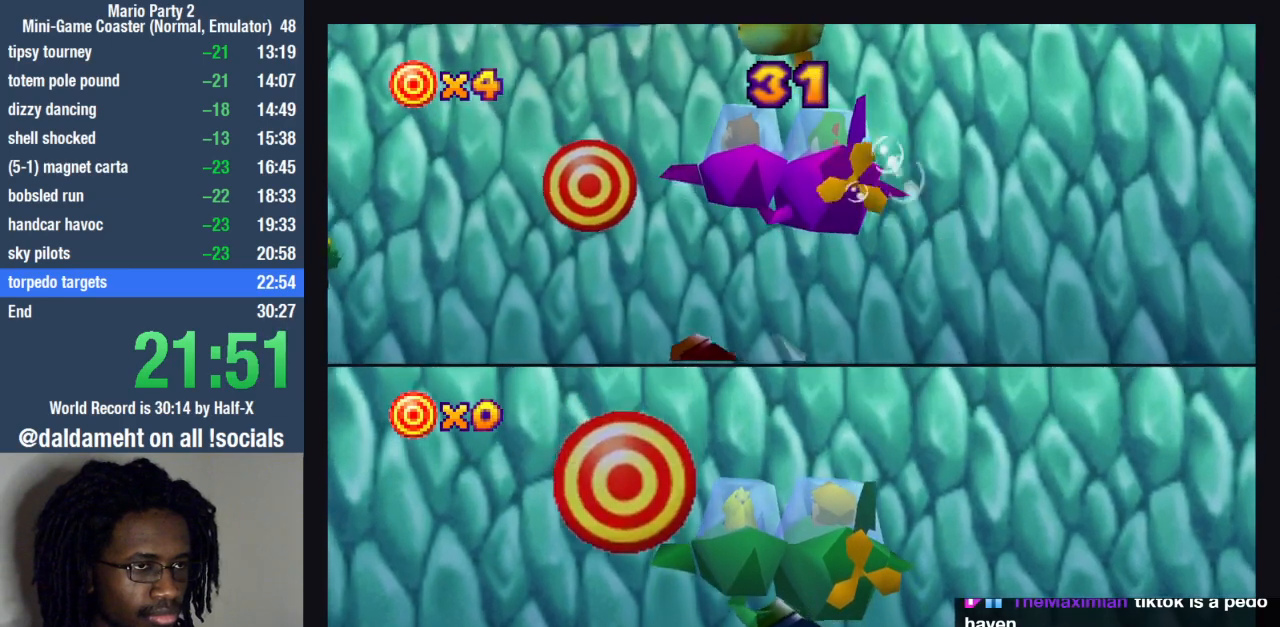
{"buttons": [], "left_stick": "down", "right_stick": "center", "events": []}
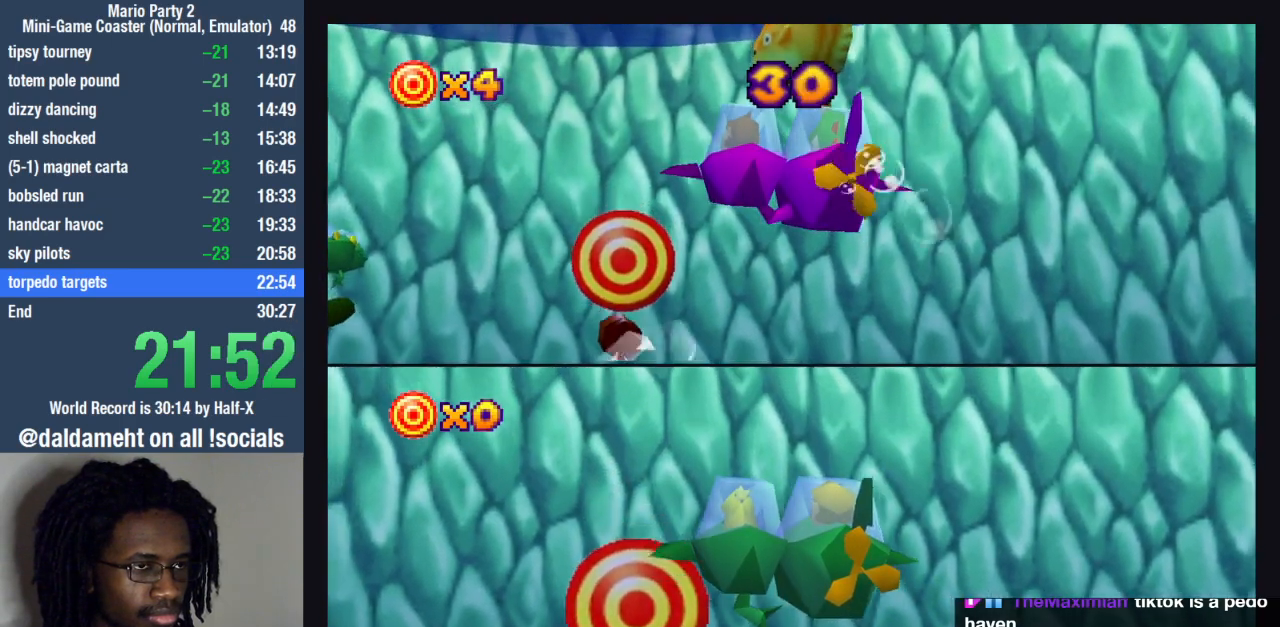
{"buttons": [], "left_stick": "up-right", "right_stick": "center", "events": [[67, "left_stick", "up-right"]]}
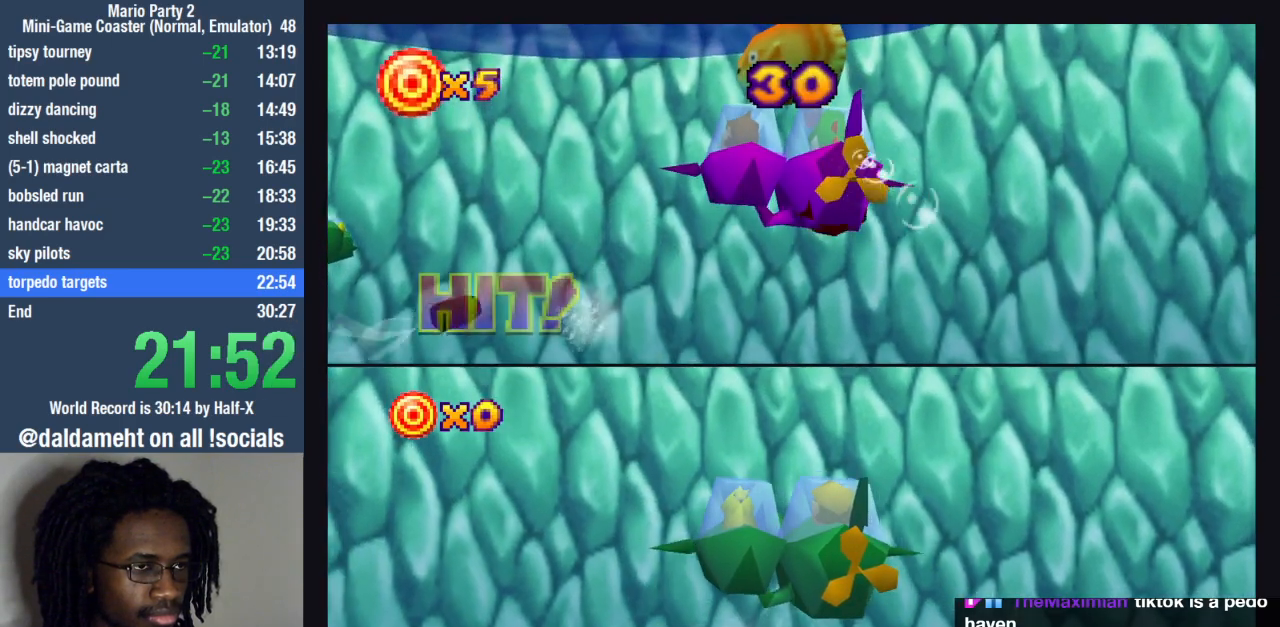
{"buttons": [], "left_stick": "center", "right_stick": "center", "events": [[100, "left_stick", "up"], [267, "left_stick", "up-right"], [367, "left_stick", "center"]]}
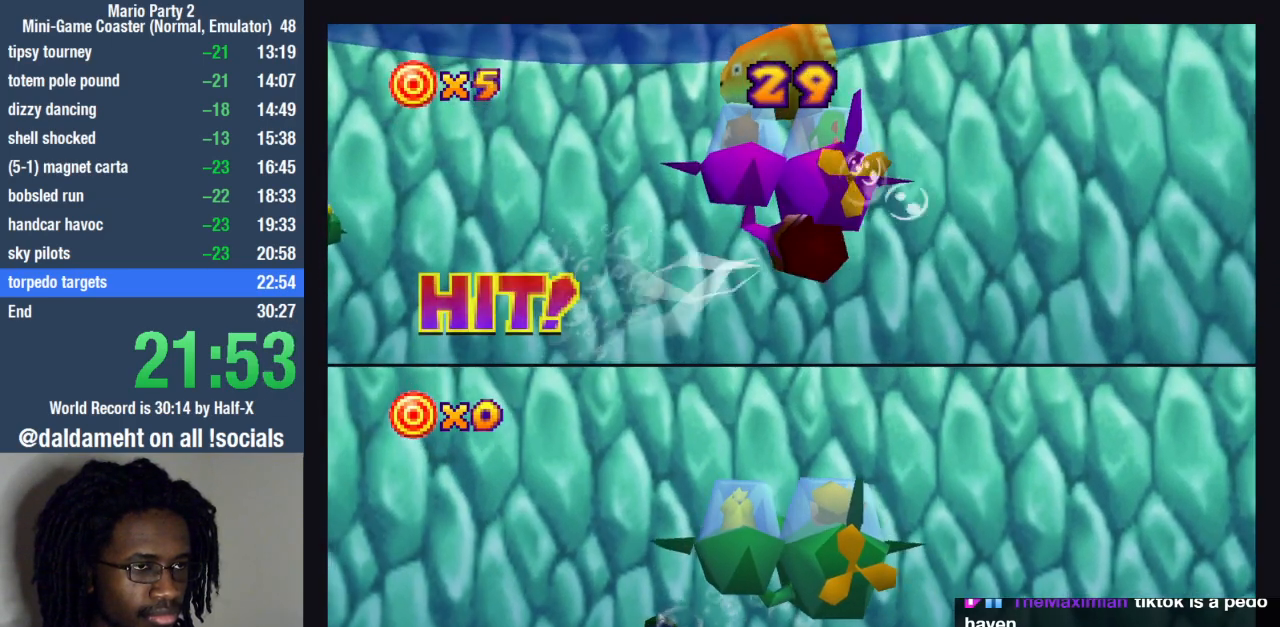
{"buttons": [], "left_stick": "center", "right_stick": "center", "events": []}
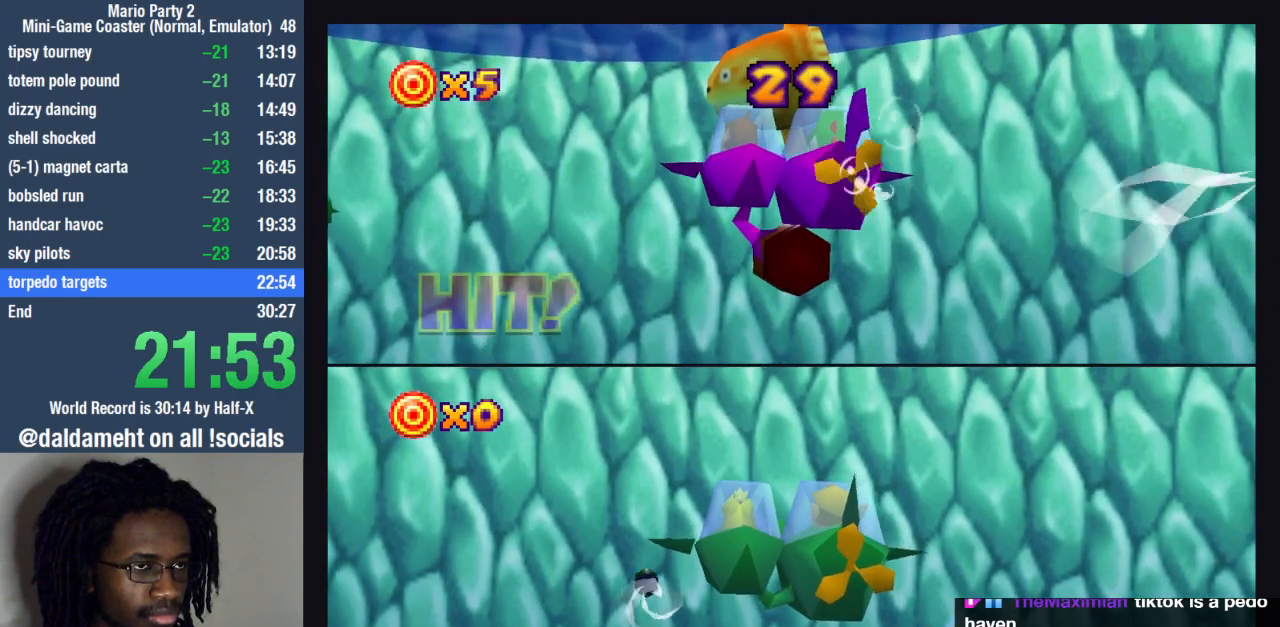
{"buttons": [], "left_stick": "center", "right_stick": "center", "events": []}
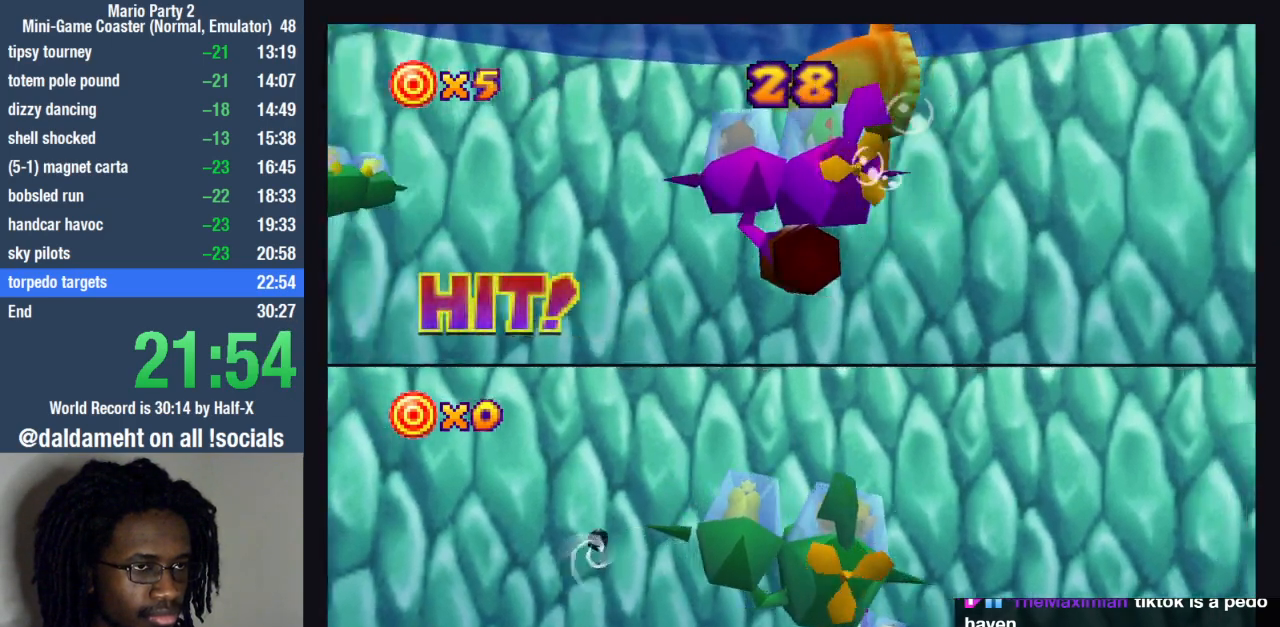
{"buttons": [], "left_stick": "center", "right_stick": "center", "events": []}
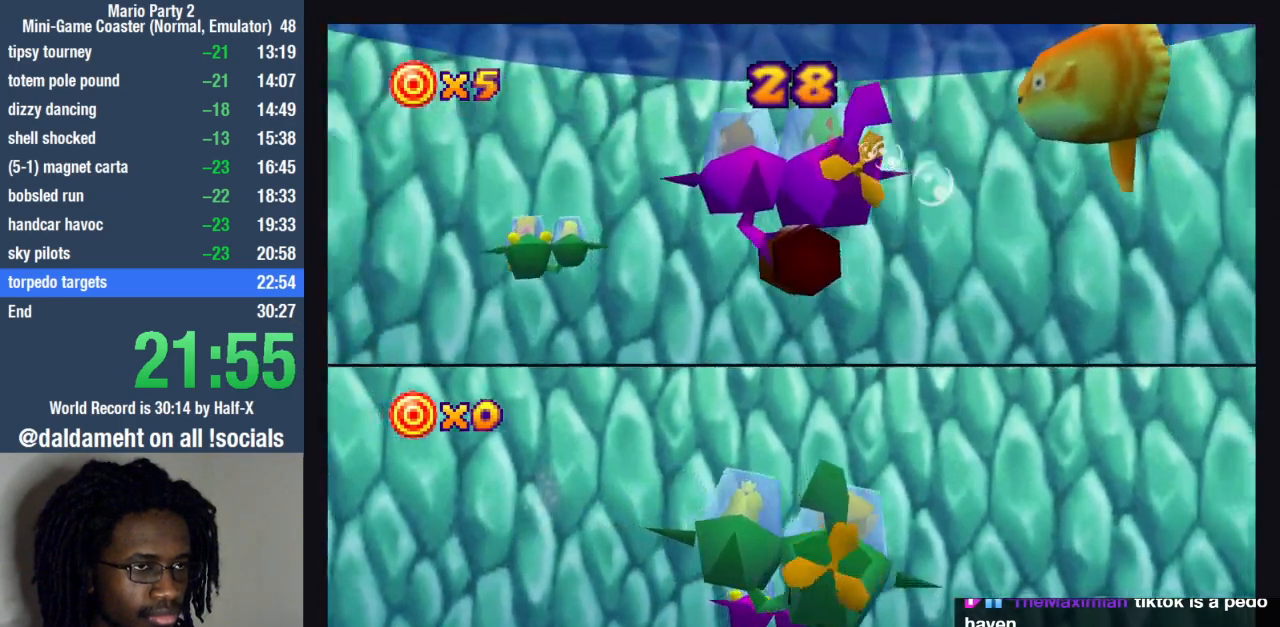
{"buttons": [], "left_stick": "center", "right_stick": "center", "events": [[367, "left_stick", "left"], [433, "left_stick", "center"]]}